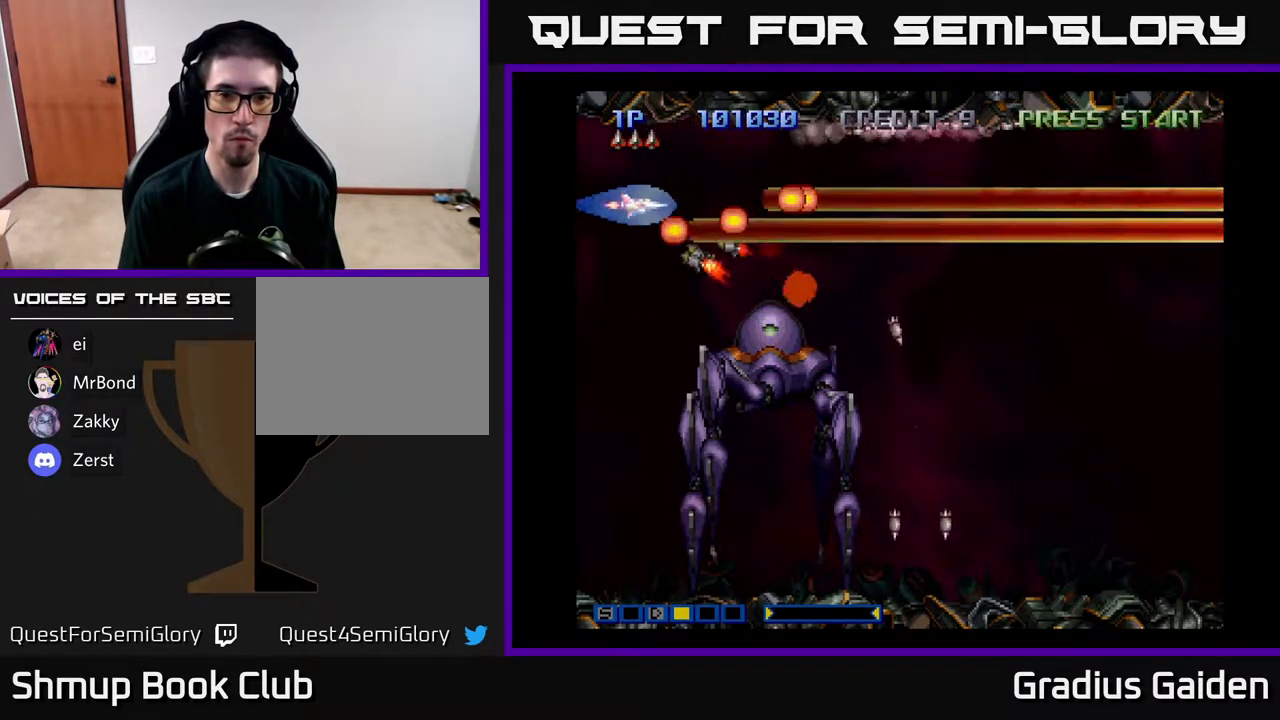
Gameplay with a controller (Xbox layout); each line is a JSON object with the inputs held at the frame after it. "events" lists button and stick changes between this image and that frame as [ms after this image, input, new state], when the widget could be followed in between. Not read: left_stick right_stick.
{"buttons": ["R2", "DPAD_DOWN", "DPAD_LEFT"]}
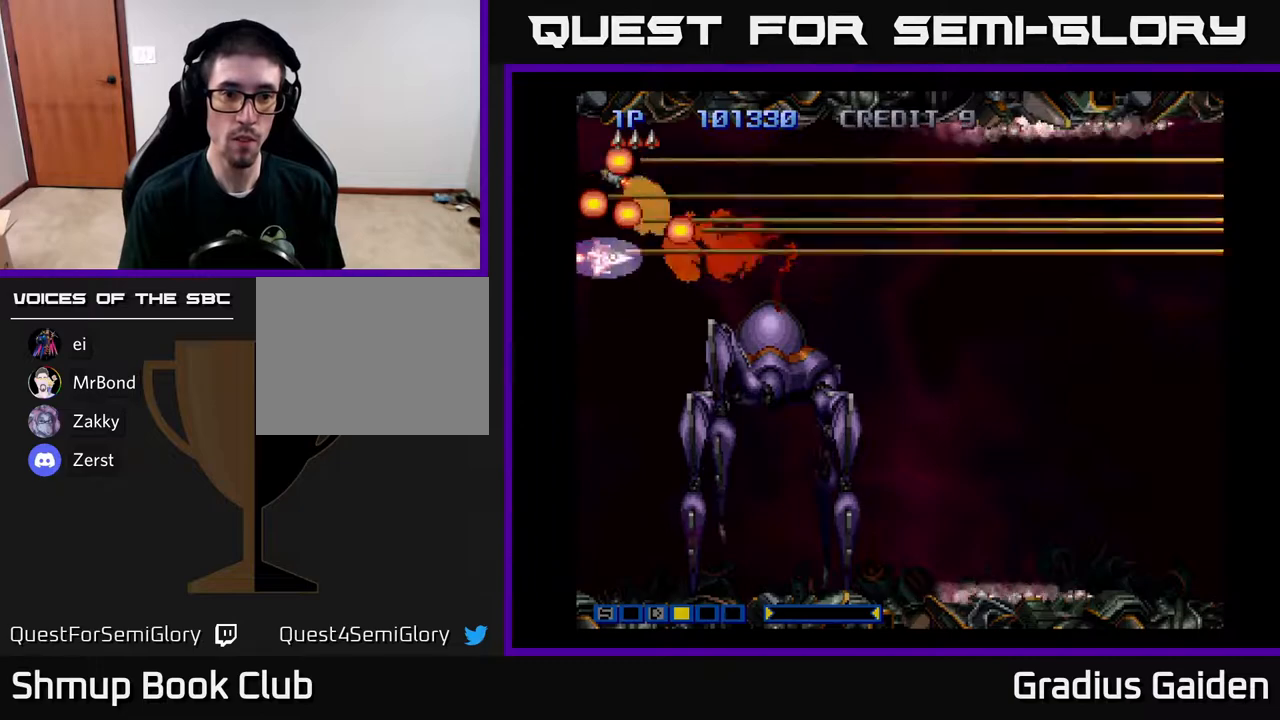
{"buttons": [], "events": [[83, "DPAD_LEFT", "up"], [100, "R2", "up"], [150, "DPAD_DOWN", "up"], [183, "R2", "down"], [283, "R2", "up"], [400, "R2", "down"], [500, "R2", "up"]]}
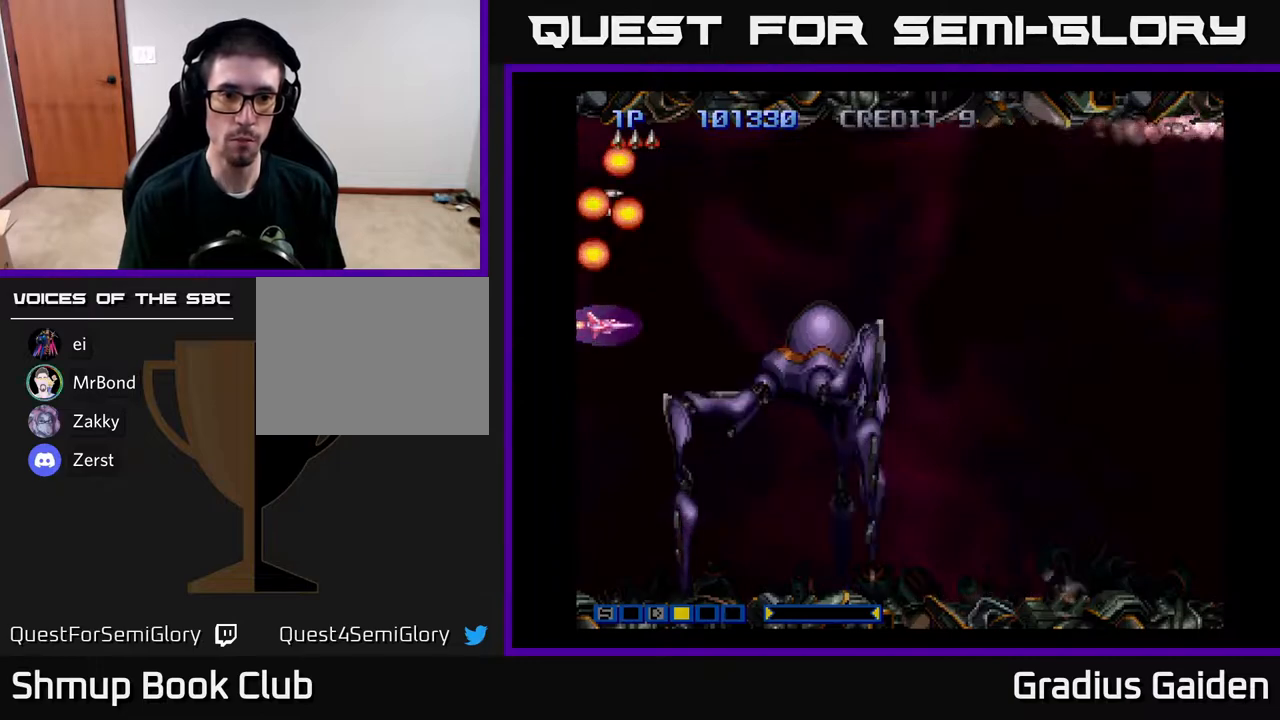
{"buttons": ["DPAD_LEFT"], "events": [[33, "DPAD_RIGHT", "down"], [50, "R2", "down"], [167, "R2", "up"], [283, "R2", "down"], [300, "DPAD_RIGHT", "up"], [350, "DPAD_LEFT", "down"], [383, "R2", "up"]]}
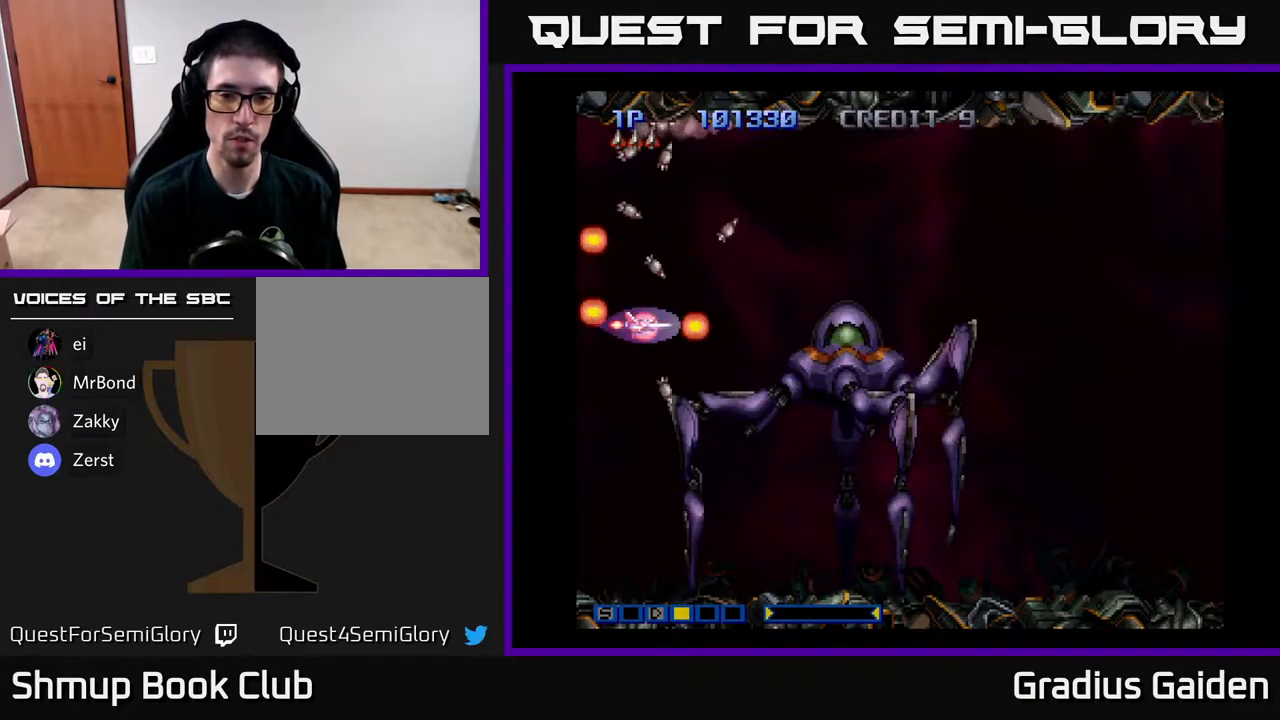
{"buttons": [], "events": [[83, "R2", "down"], [167, "DPAD_LEFT", "up"], [250, "R2", "up"], [317, "R2", "down"], [400, "R2", "up"]]}
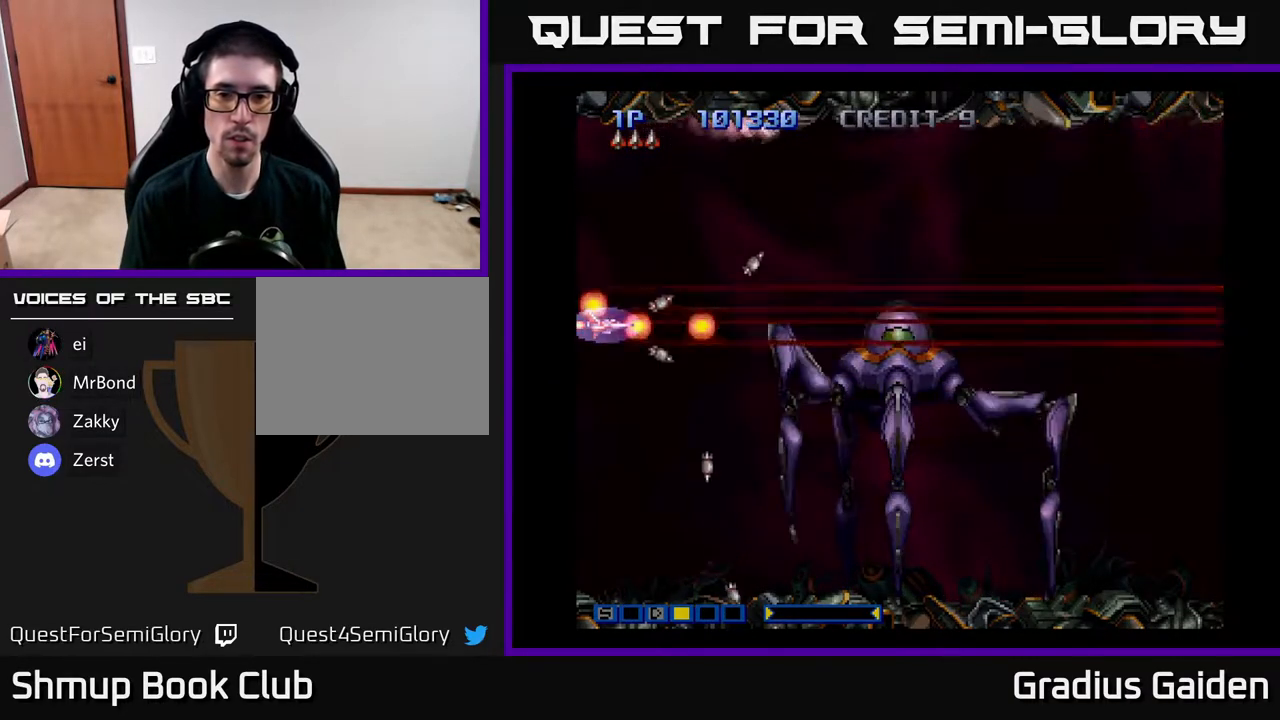
{"buttons": ["DPAD_RIGHT"], "events": [[483, "DPAD_RIGHT", "down"]]}
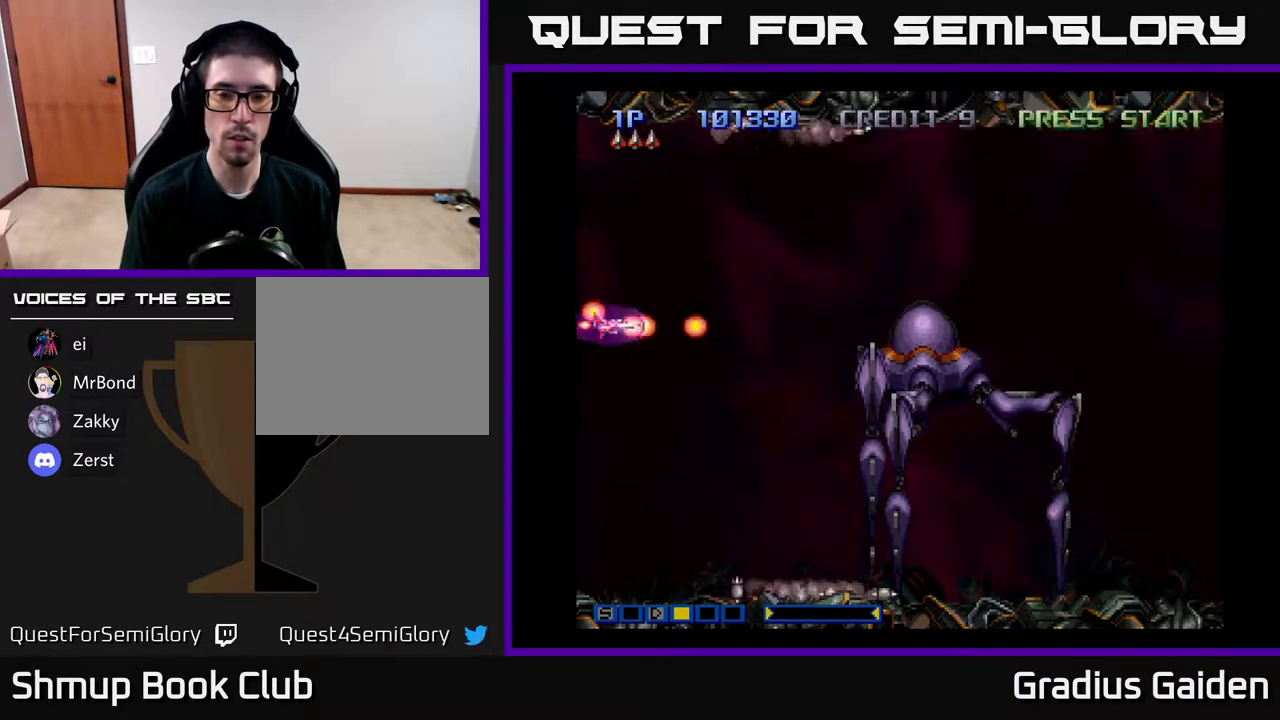
{"buttons": ["DPAD_RIGHT"], "events": []}
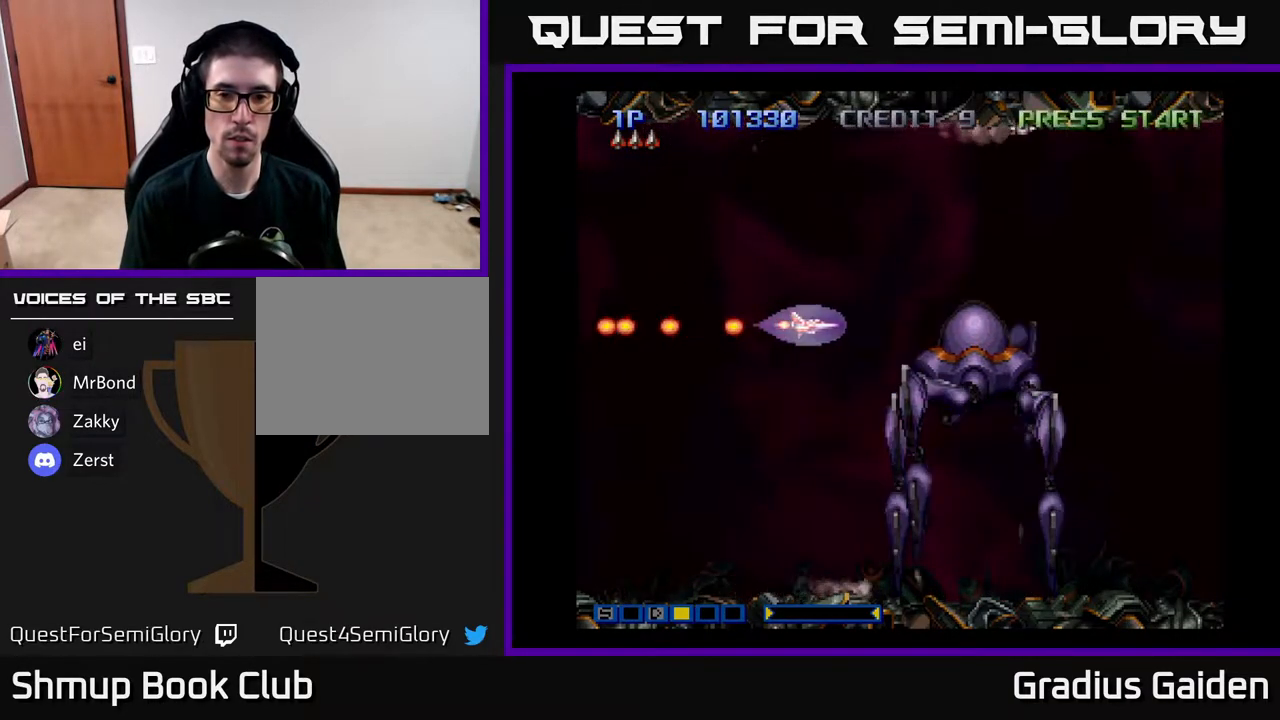
{"buttons": ["DPAD_LEFT"], "events": [[33, "DPAD_RIGHT", "up"], [67, "DPAD_LEFT", "down"]]}
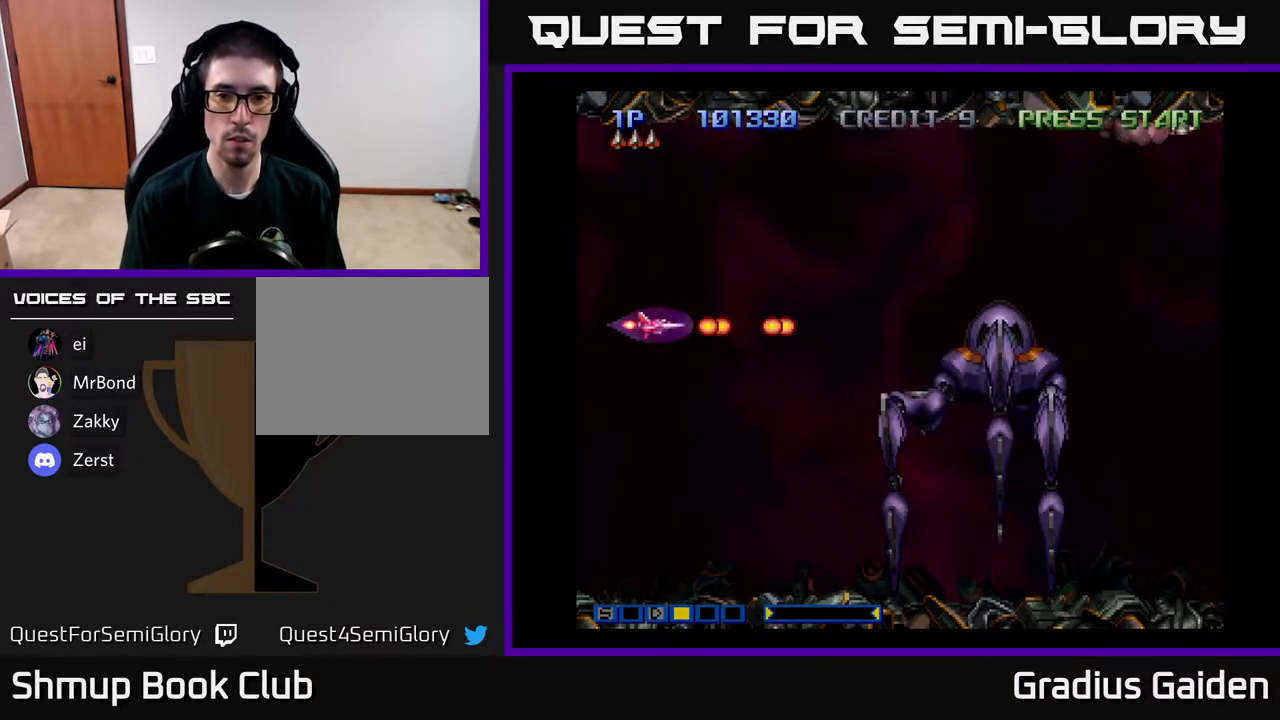
{"buttons": [], "events": [[67, "DPAD_LEFT", "up"], [117, "R2", "down"], [283, "R2", "up"], [367, "R2", "down"], [483, "R2", "up"]]}
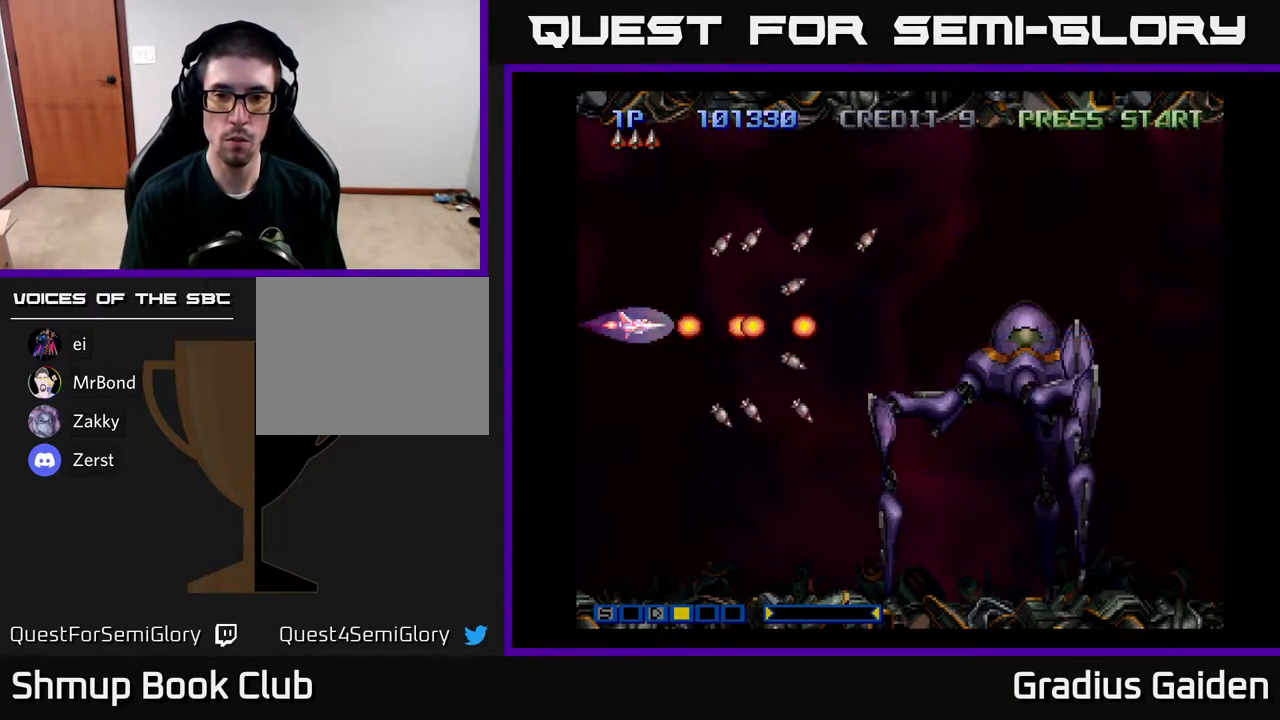
{"buttons": ["R2", "DPAD_RIGHT"], "events": [[83, "R2", "down"], [167, "R2", "up"], [250, "R2", "down"], [333, "R2", "up"], [400, "DPAD_RIGHT", "down"], [500, "R2", "down"]]}
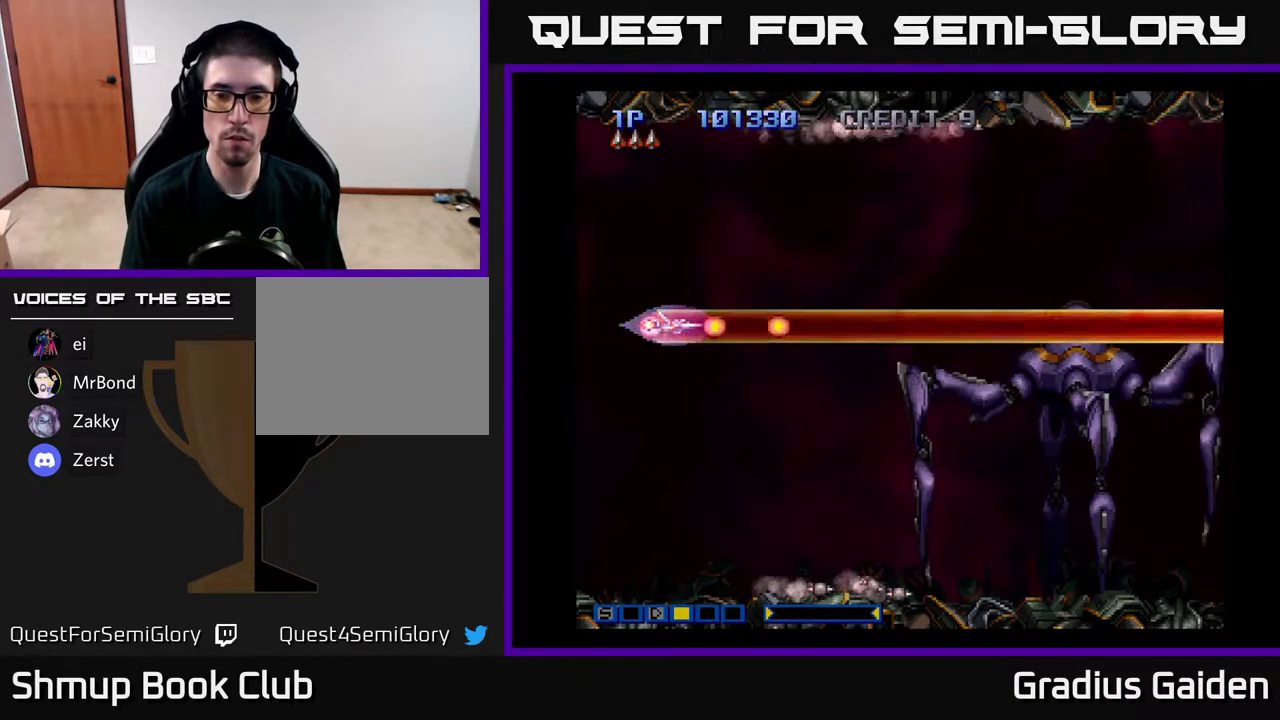
{"buttons": [], "events": [[83, "R2", "up"], [500, "DPAD_RIGHT", "up"]]}
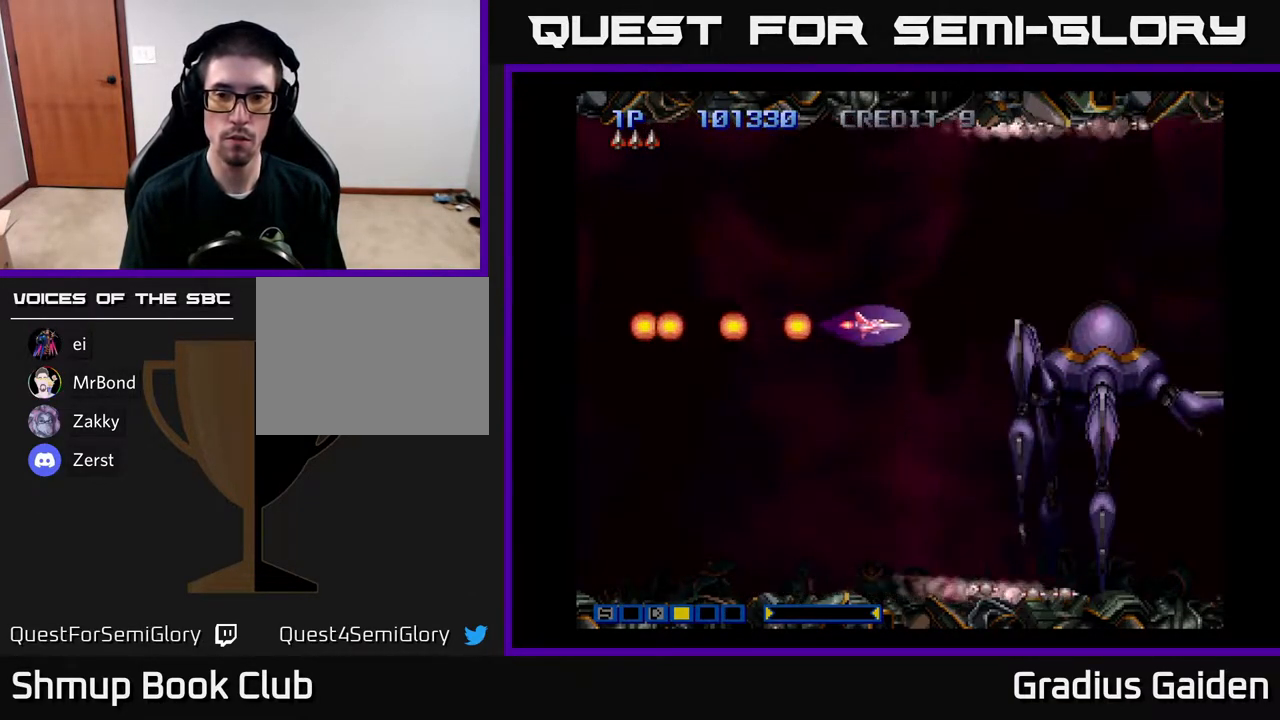
{"buttons": ["R2"], "events": [[50, "DPAD_LEFT", "down"], [500, "DPAD_LEFT", "up"], [500, "R2", "down"]]}
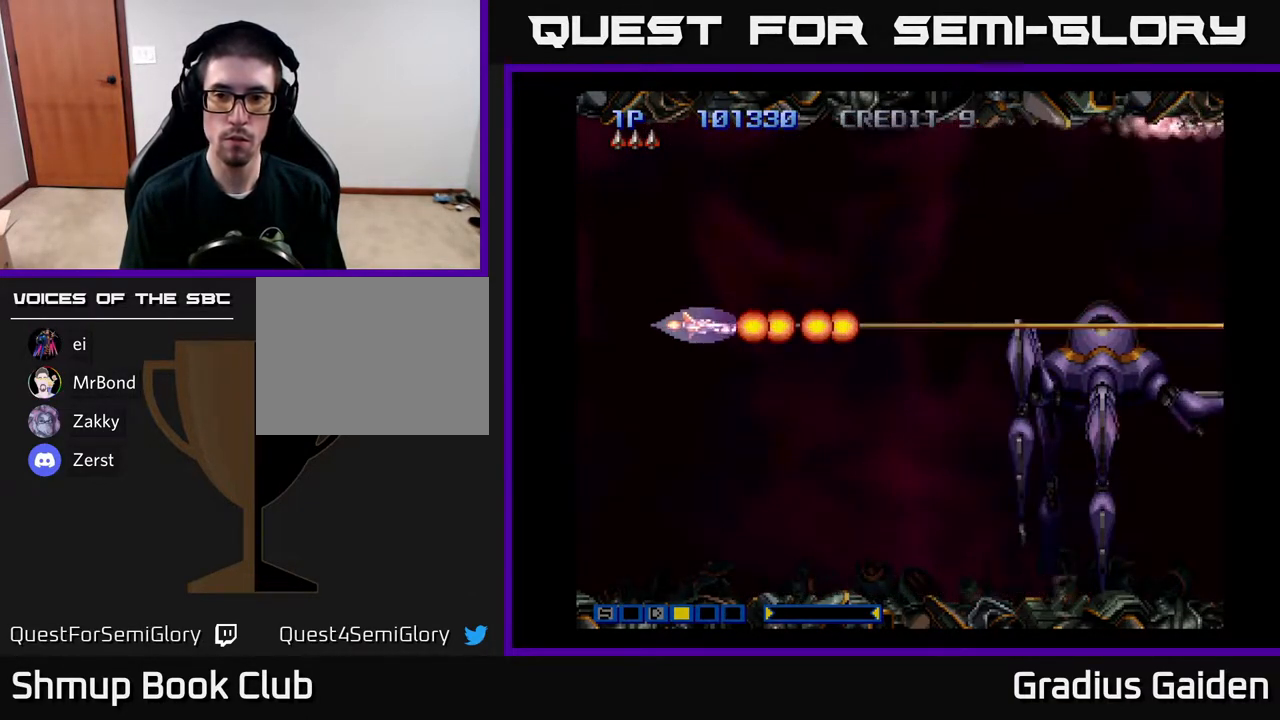
{"buttons": [], "events": [[150, "R2", "up"], [217, "R2", "down"], [300, "R2", "up"], [400, "R2", "down"], [467, "R2", "up"]]}
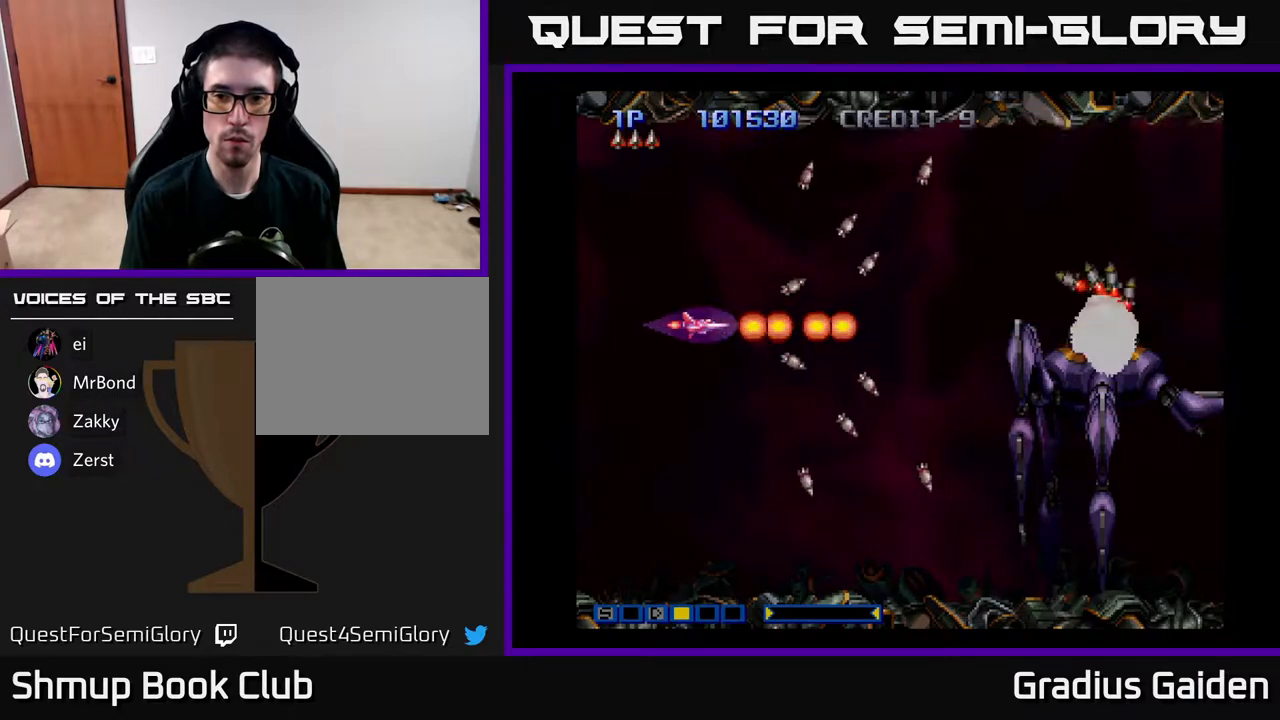
{"buttons": ["DPAD_UP"], "events": [[83, "R2", "down"], [183, "R2", "up"], [250, "R2", "down"], [333, "DPAD_UP", "down"], [367, "R2", "up"]]}
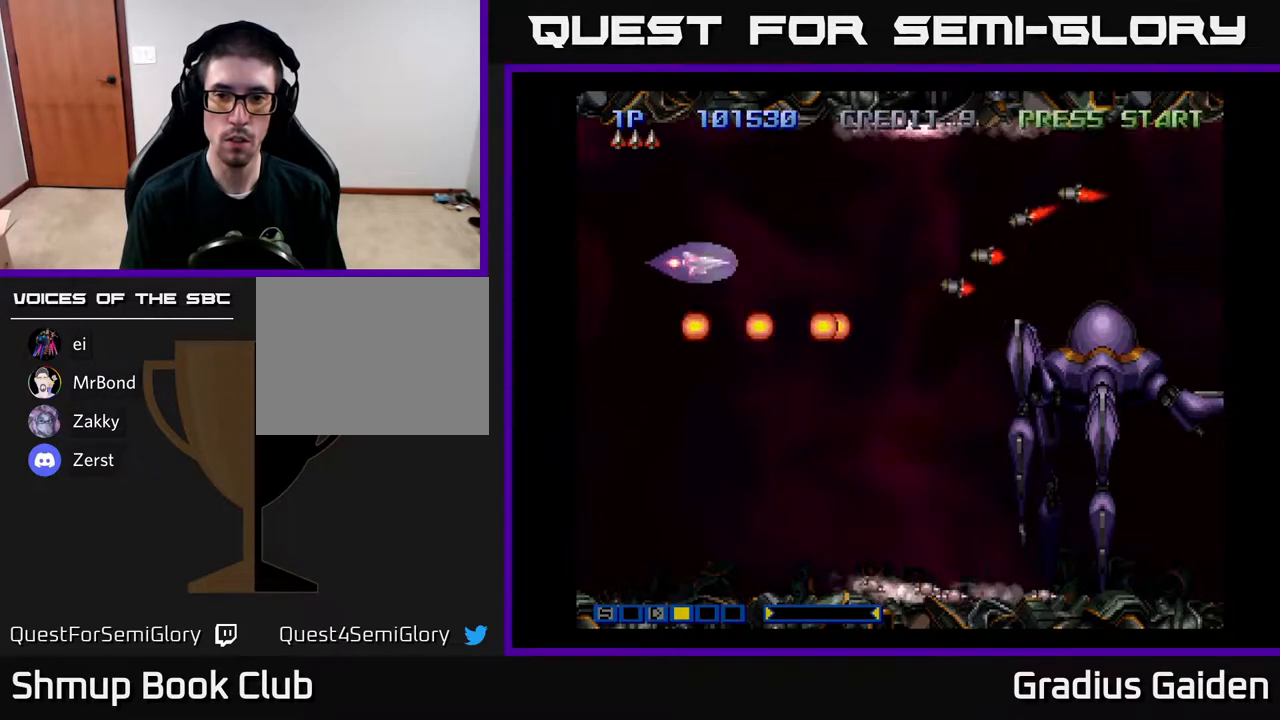
{"buttons": ["R2", "DPAD_DOWN"], "events": [[100, "R2", "down"], [233, "DPAD_UP", "up"], [233, "R2", "up"], [283, "DPAD_DOWN", "down"], [283, "R2", "down"], [433, "R2", "up"], [483, "R2", "down"]]}
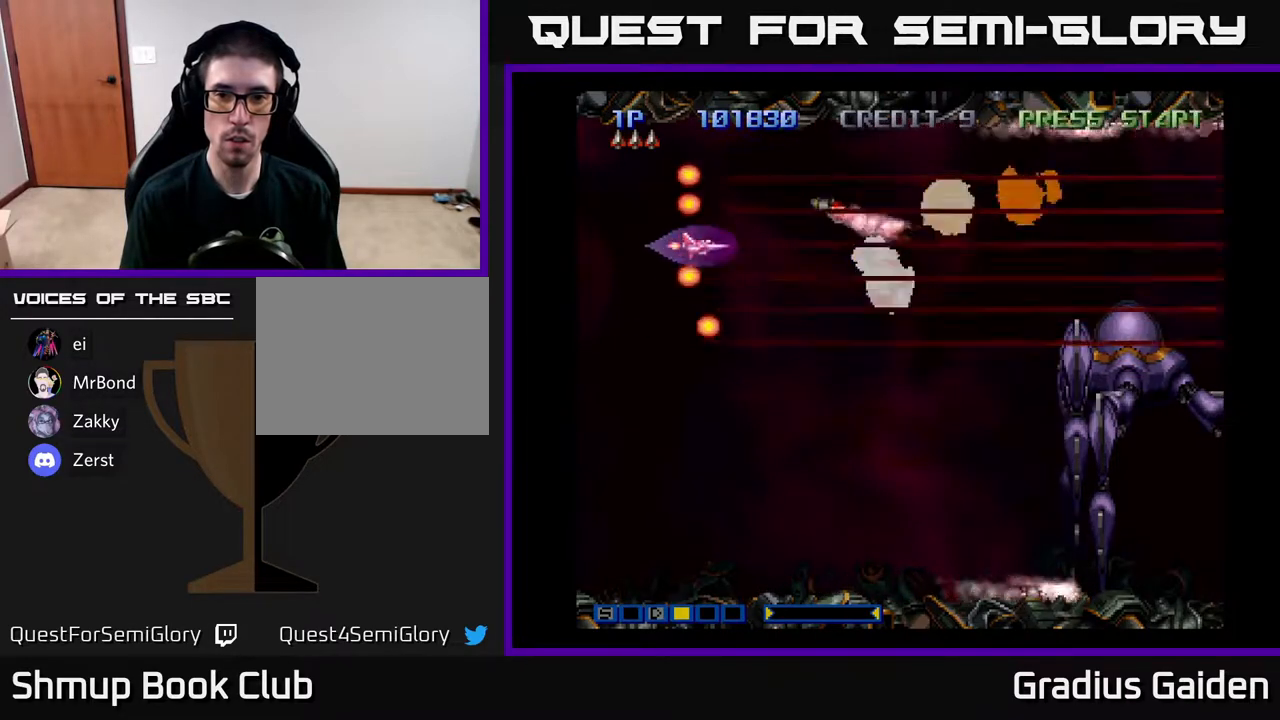
{"buttons": ["DPAD_DOWN", "DPAD_RIGHT"], "events": [[67, "DPAD_RIGHT", "down"], [83, "R2", "up"], [167, "DPAD_DOWN", "up"], [317, "R2", "down"], [417, "R2", "up"], [467, "DPAD_DOWN", "down"]]}
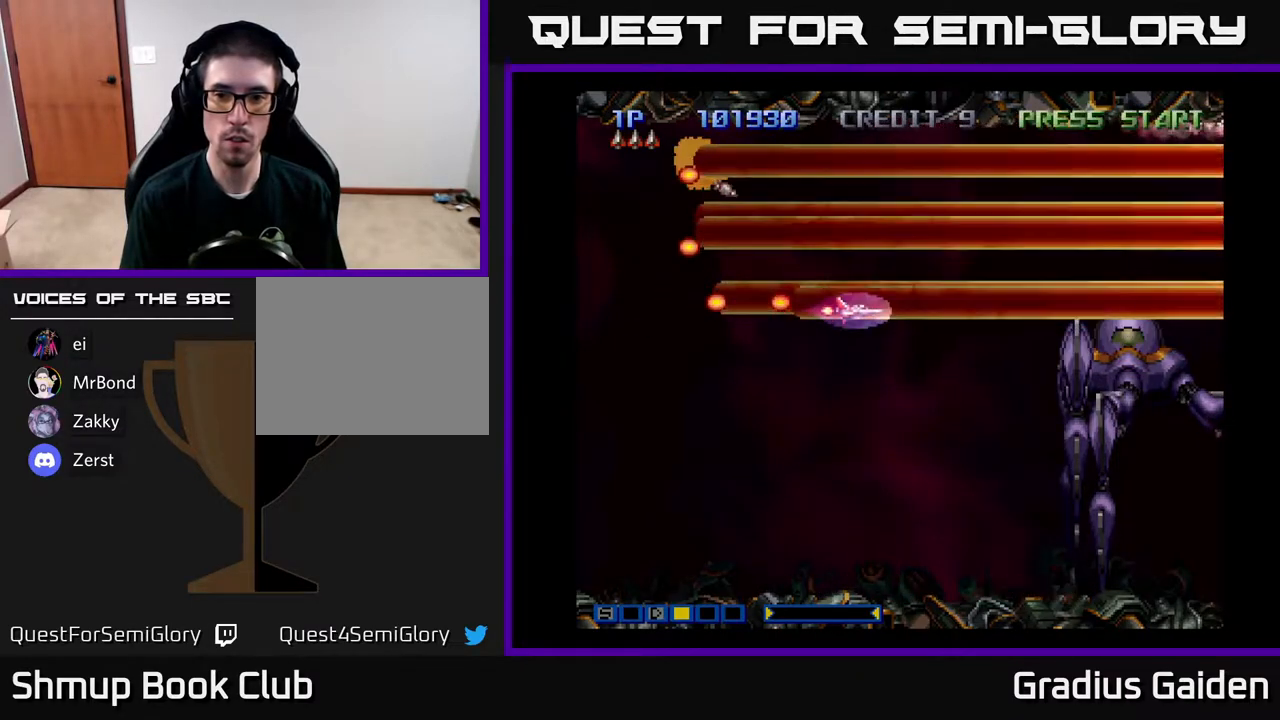
{"buttons": ["R2", "DPAD_LEFT"], "events": [[67, "DPAD_DOWN", "up"], [100, "R2", "down"], [233, "R2", "up"], [283, "DPAD_RIGHT", "up"], [317, "DPAD_LEFT", "down"], [317, "R2", "down"], [400, "R2", "up"], [467, "R2", "down"]]}
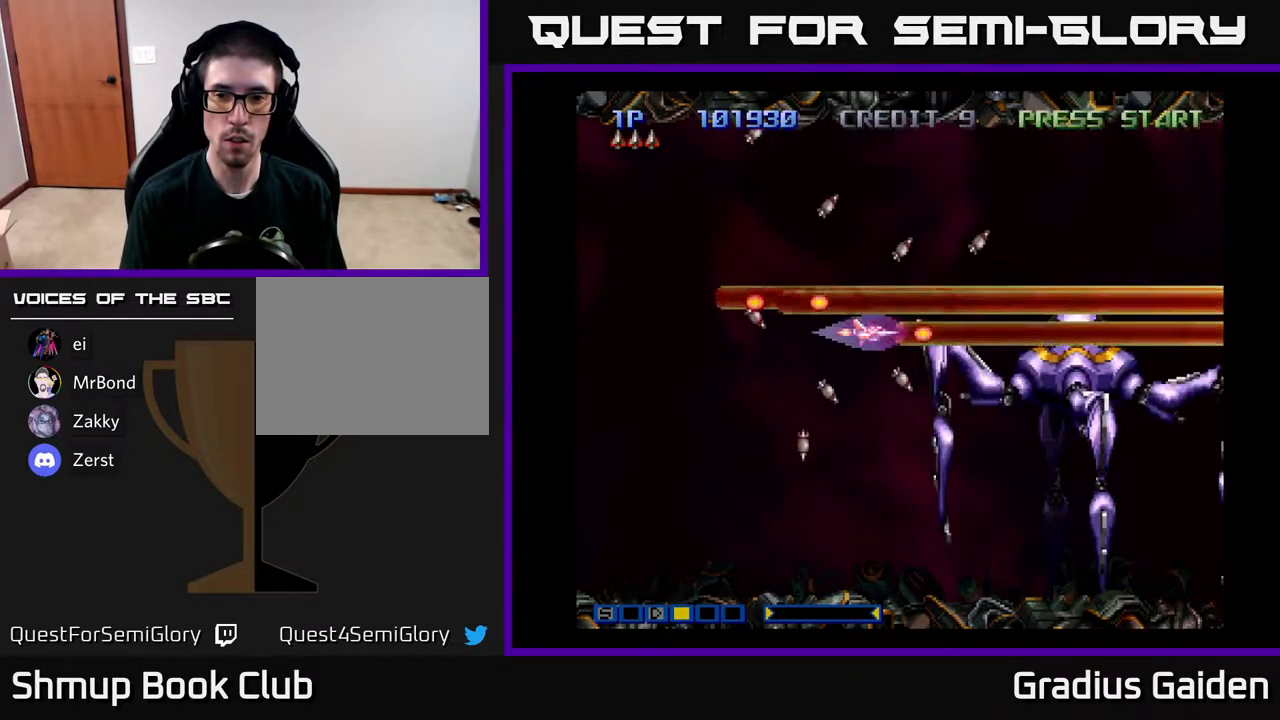
{"buttons": [], "events": [[100, "R2", "up"], [183, "R2", "down"], [250, "R2", "up"], [350, "R2", "down"], [433, "DPAD_LEFT", "up"], [433, "R2", "up"]]}
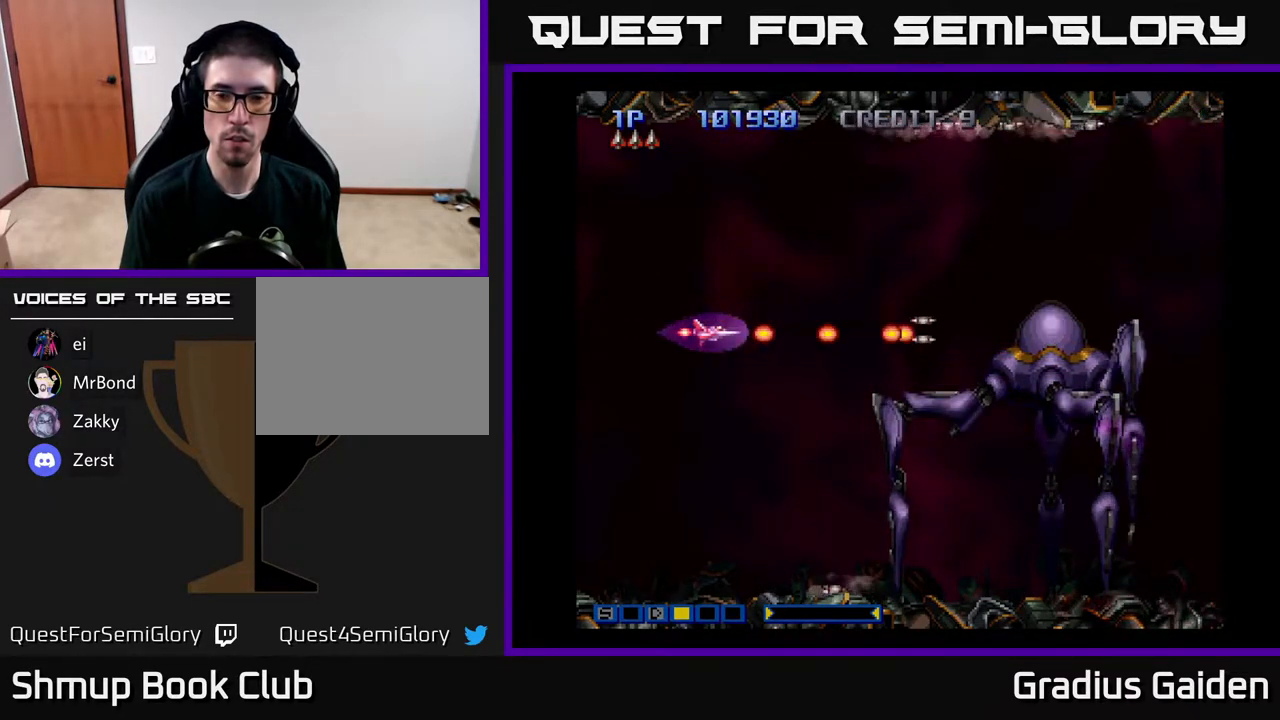
{"buttons": [], "events": [[150, "DPAD_LEFT", "down"], [267, "DPAD_LEFT", "up"], [417, "R2", "down"], [500, "R2", "up"]]}
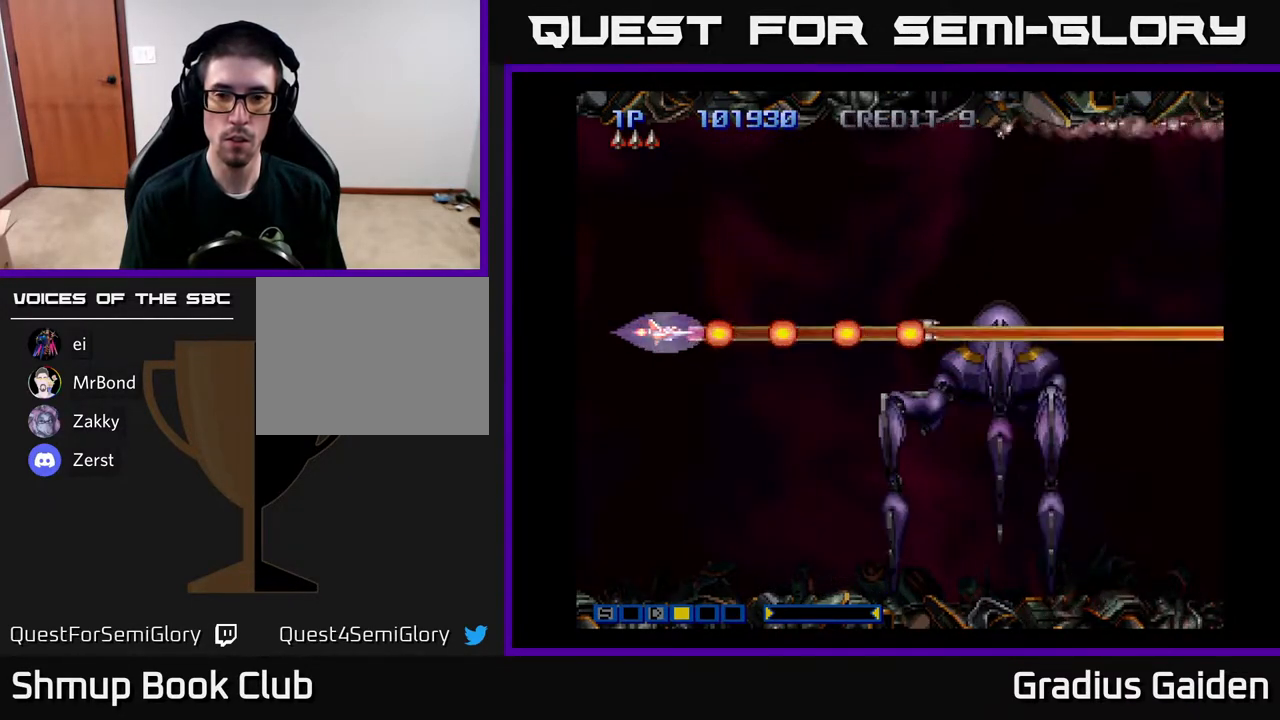
{"buttons": ["R2"], "events": [[117, "R2", "down"], [217, "R2", "up"], [333, "R2", "down"], [417, "R2", "up"], [483, "R2", "down"]]}
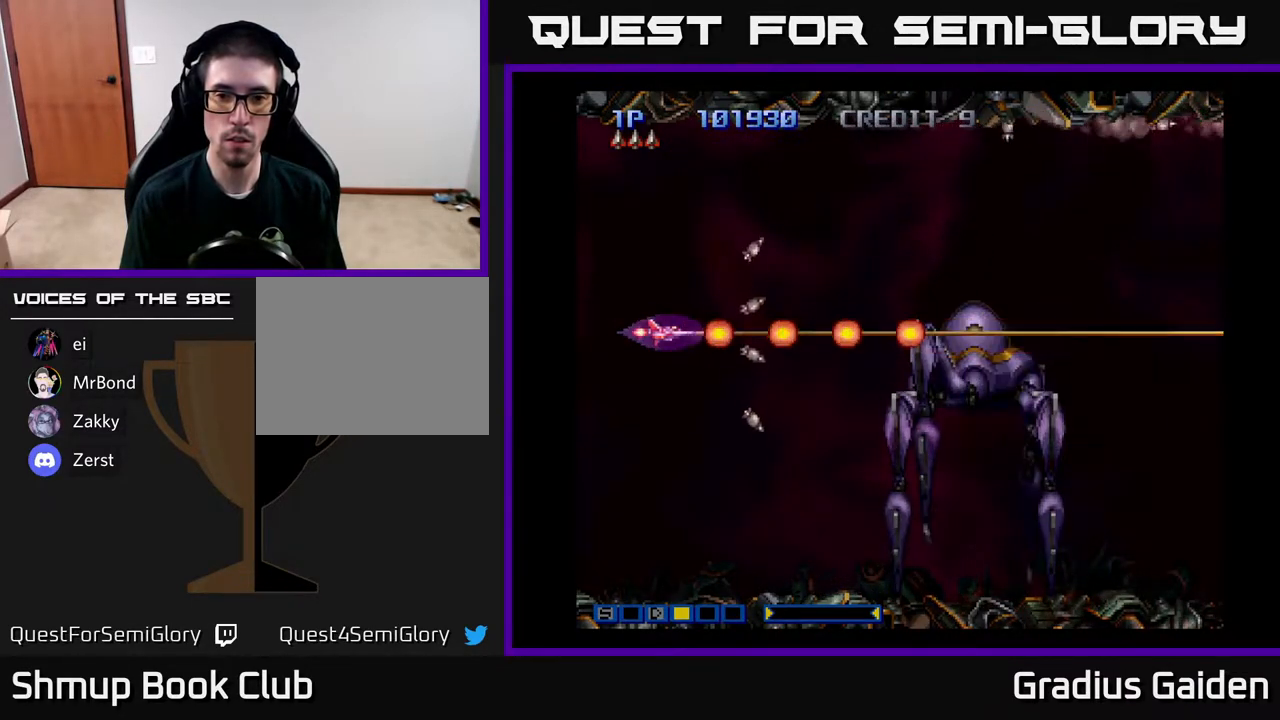
{"buttons": [], "events": [[83, "R2", "up"], [183, "R2", "down"], [283, "R2", "up"], [350, "R2", "down"], [450, "R2", "up"]]}
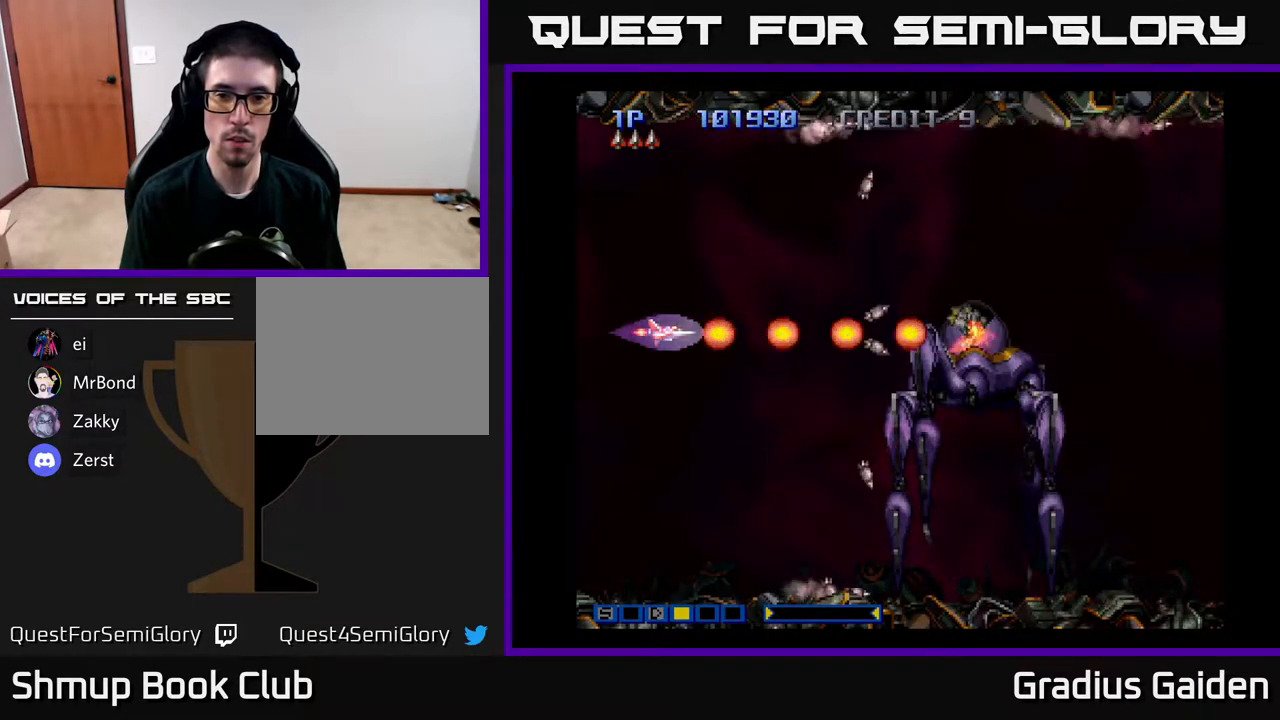
{"buttons": ["R2"], "events": [[50, "R2", "down"], [150, "R2", "up"], [233, "R2", "down"], [317, "R2", "up"], [417, "R2", "down"]]}
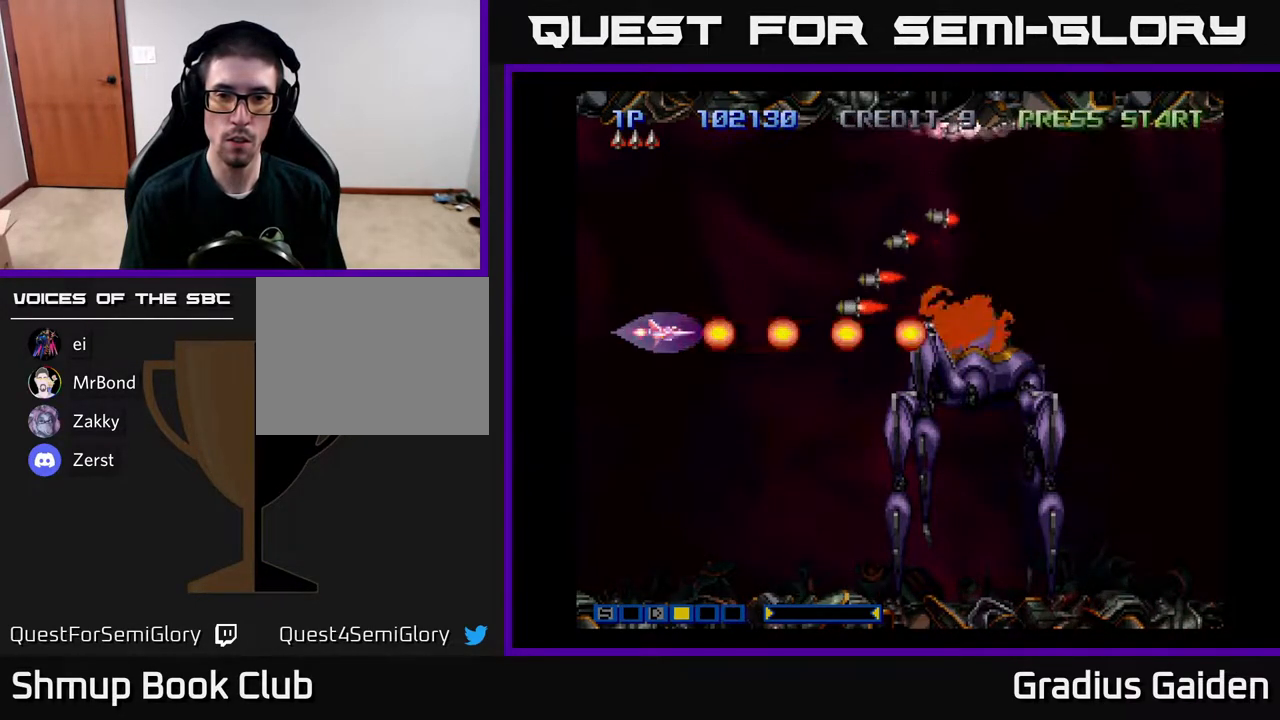
{"buttons": ["R2", "DPAD_DOWN", "DPAD_LEFT"], "events": [[33, "R2", "up"], [67, "DPAD_UP", "down"], [267, "R2", "down"], [367, "DPAD_LEFT", "down"], [400, "DPAD_UP", "up"], [417, "R2", "up"], [483, "DPAD_DOWN", "down"], [483, "R2", "down"]]}
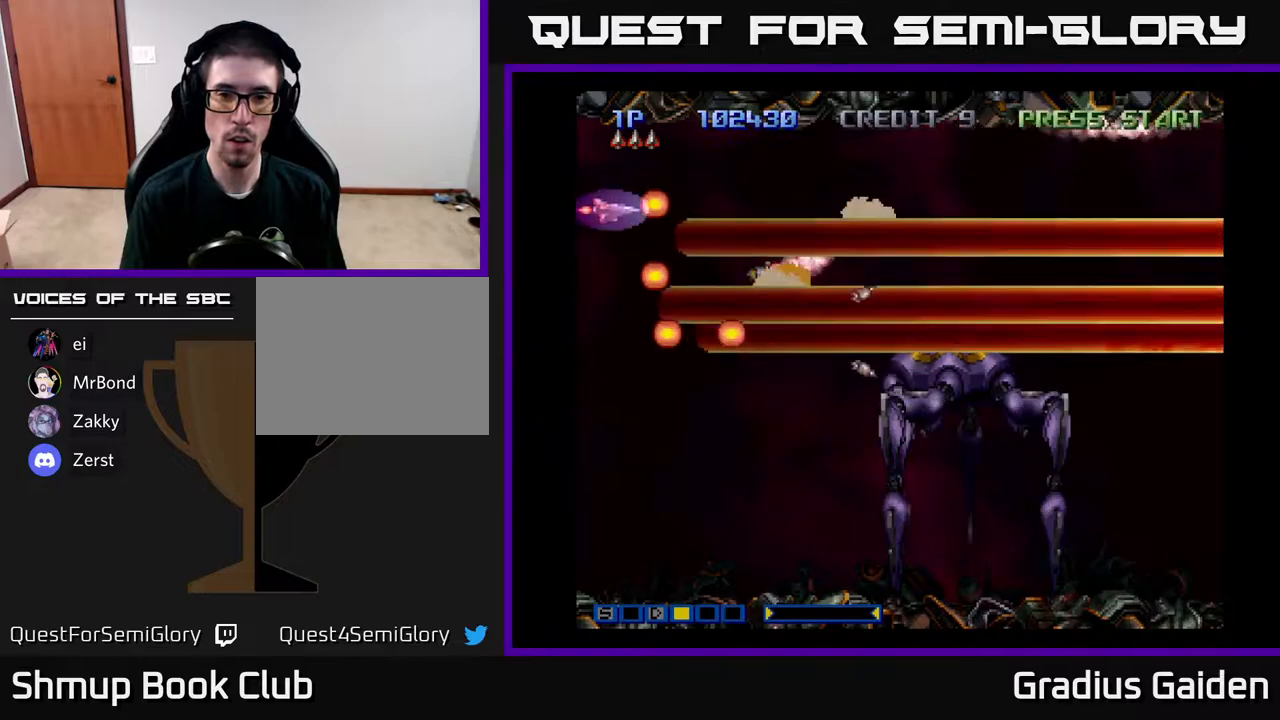
{"buttons": ["R2", "DPAD_RIGHT"], "events": [[67, "R2", "up"], [133, "DPAD_LEFT", "up"], [150, "R2", "down"], [283, "R2", "up"], [350, "R2", "down"], [450, "DPAD_RIGHT", "down"], [450, "R2", "up"], [467, "DPAD_DOWN", "up"], [483, "R2", "down"]]}
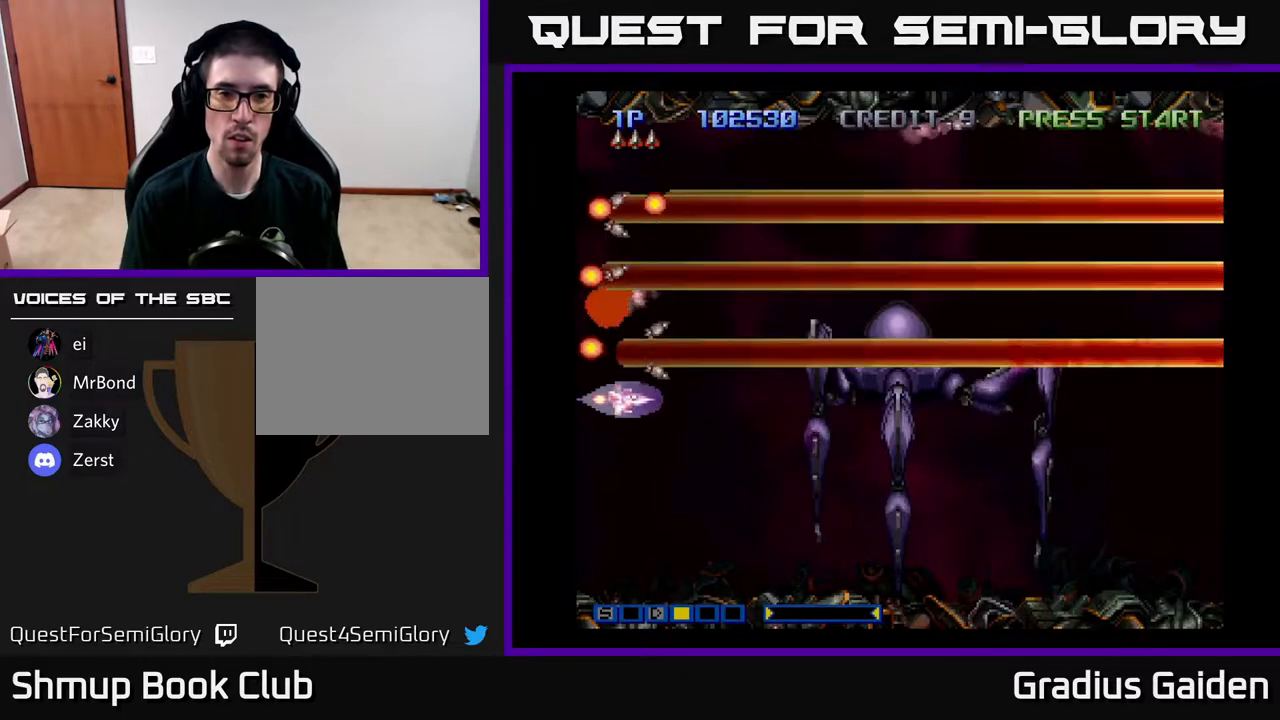
{"buttons": ["DPAD_LEFT"], "events": [[17, "DPAD_UP", "down"], [33, "DPAD_RIGHT", "up"], [117, "R2", "up"], [267, "DPAD_UP", "up"], [283, "R2", "down"], [317, "DPAD_LEFT", "down"], [400, "R2", "up"]]}
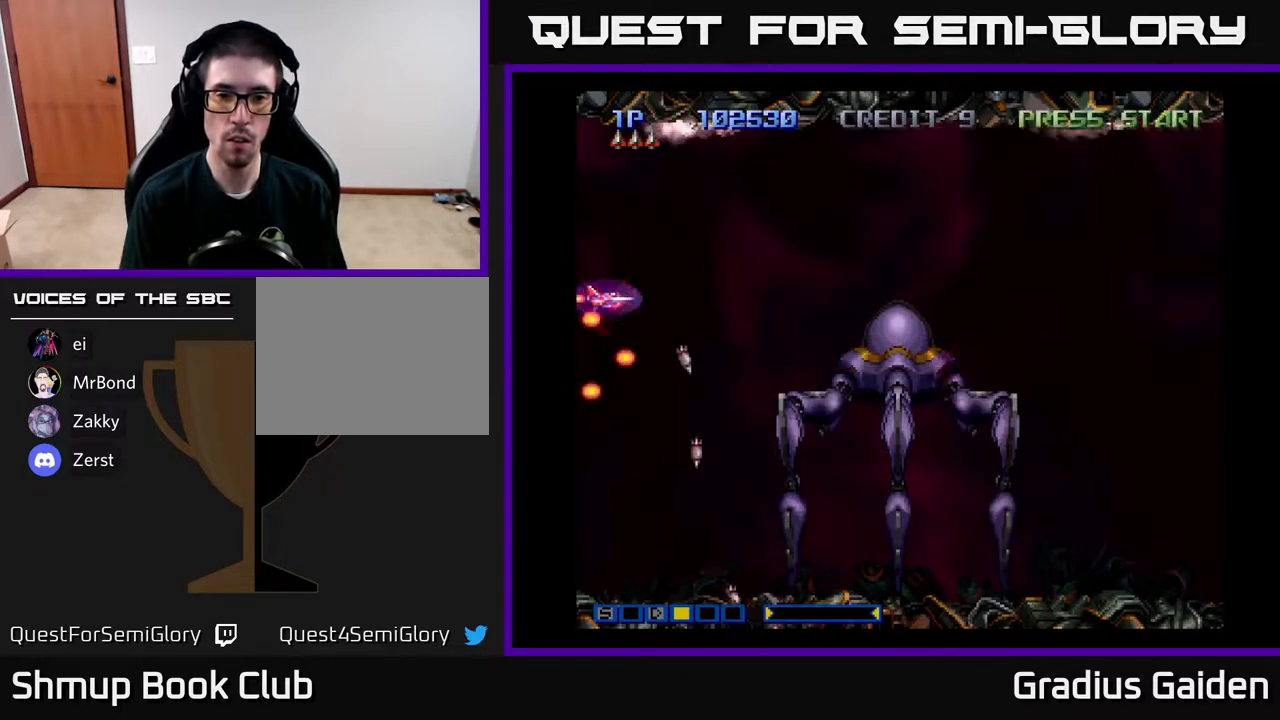
{"buttons": [], "events": [[133, "R2", "down"], [250, "R2", "up"], [283, "DPAD_LEFT", "up"], [383, "R2", "down"], [483, "R2", "up"]]}
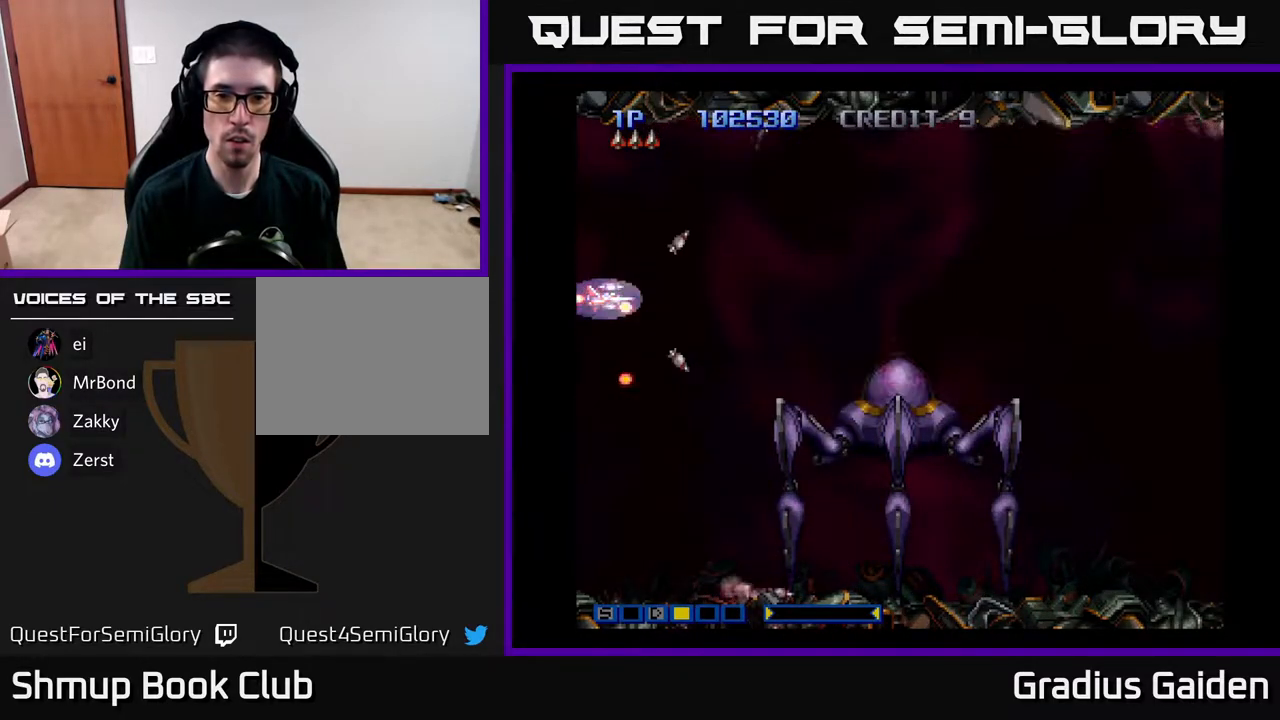
{"buttons": ["R2", "DPAD_DOWN"], "events": [[33, "DPAD_DOWN", "down"], [133, "DPAD_DOWN", "up"], [183, "DPAD_RIGHT", "down"], [183, "R2", "down"], [283, "DPAD_DOWN", "down"], [283, "DPAD_RIGHT", "up"], [350, "R2", "up"], [450, "R2", "down"]]}
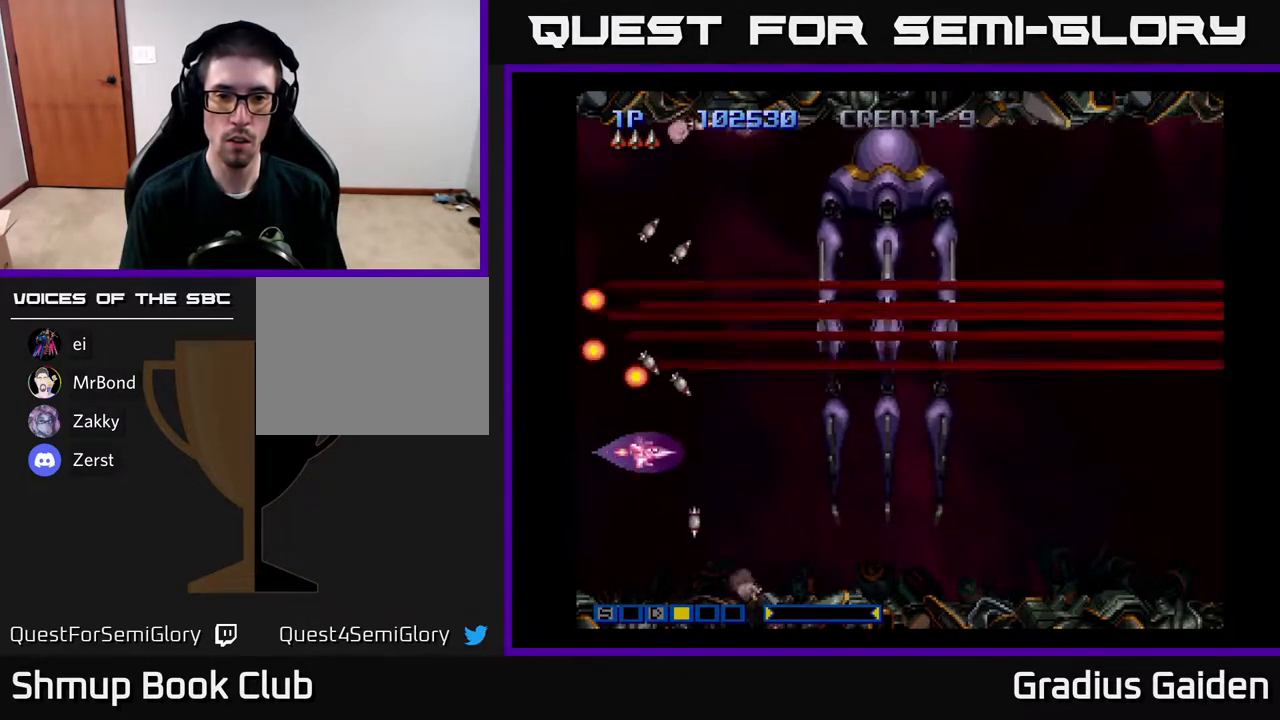
{"buttons": ["DPAD_RIGHT"], "events": [[17, "DPAD_RIGHT", "down"], [83, "R2", "up"], [183, "R2", "down"], [300, "DPAD_DOWN", "up"], [317, "R2", "up"]]}
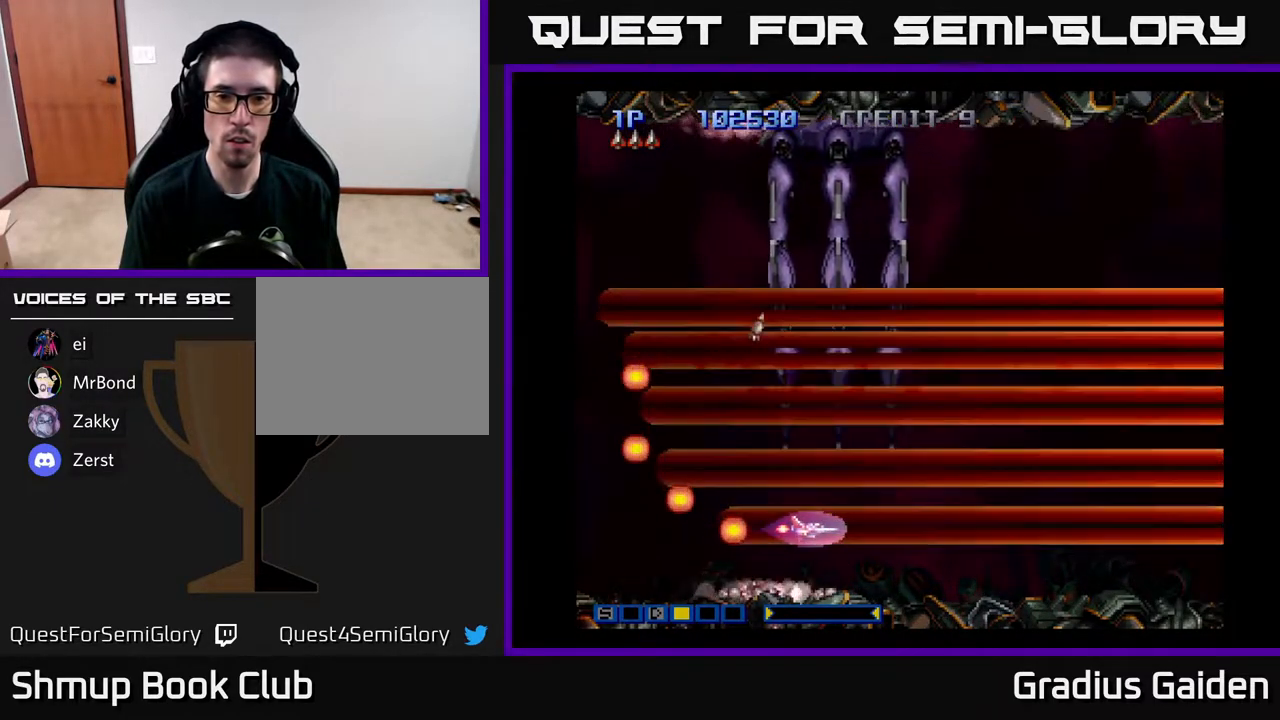
{"buttons": ["DPAD_UP"], "events": [[467, "DPAD_UP", "down"], [483, "DPAD_RIGHT", "up"]]}
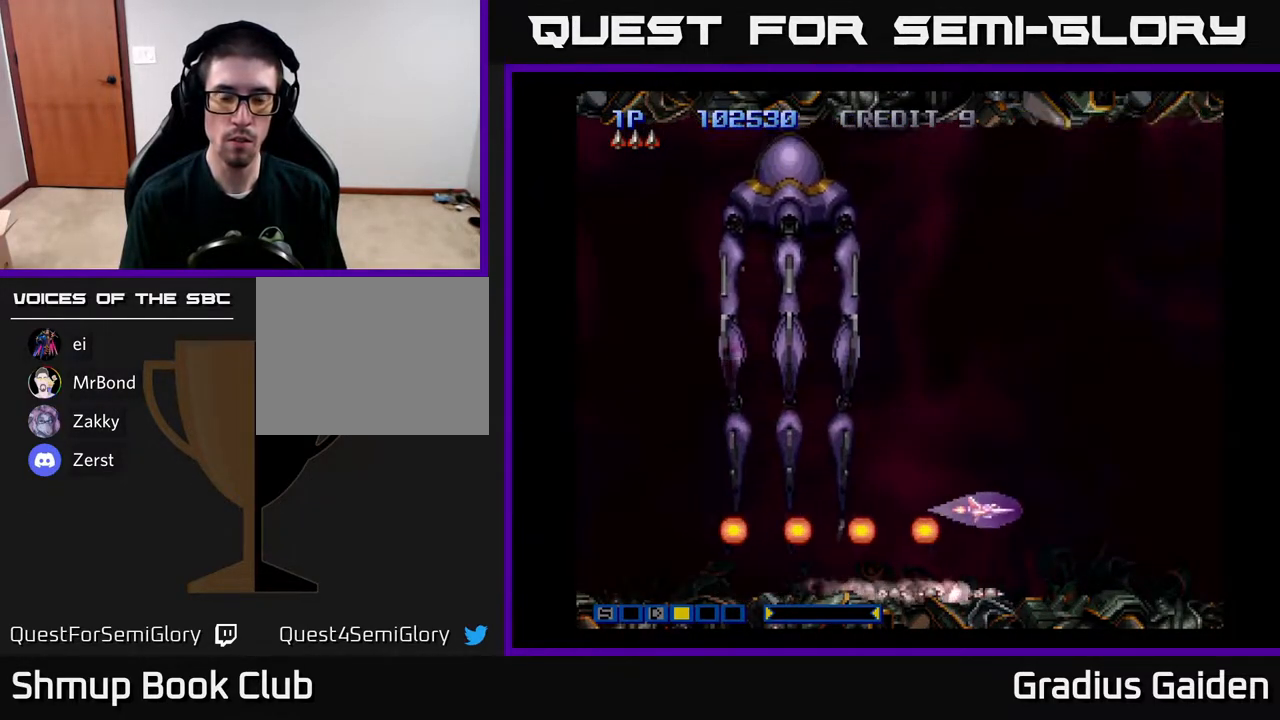
{"buttons": ["DPAD_UP"], "events": [[133, "R2", "down"], [233, "R2", "up"], [367, "R2", "down"], [500, "R2", "up"]]}
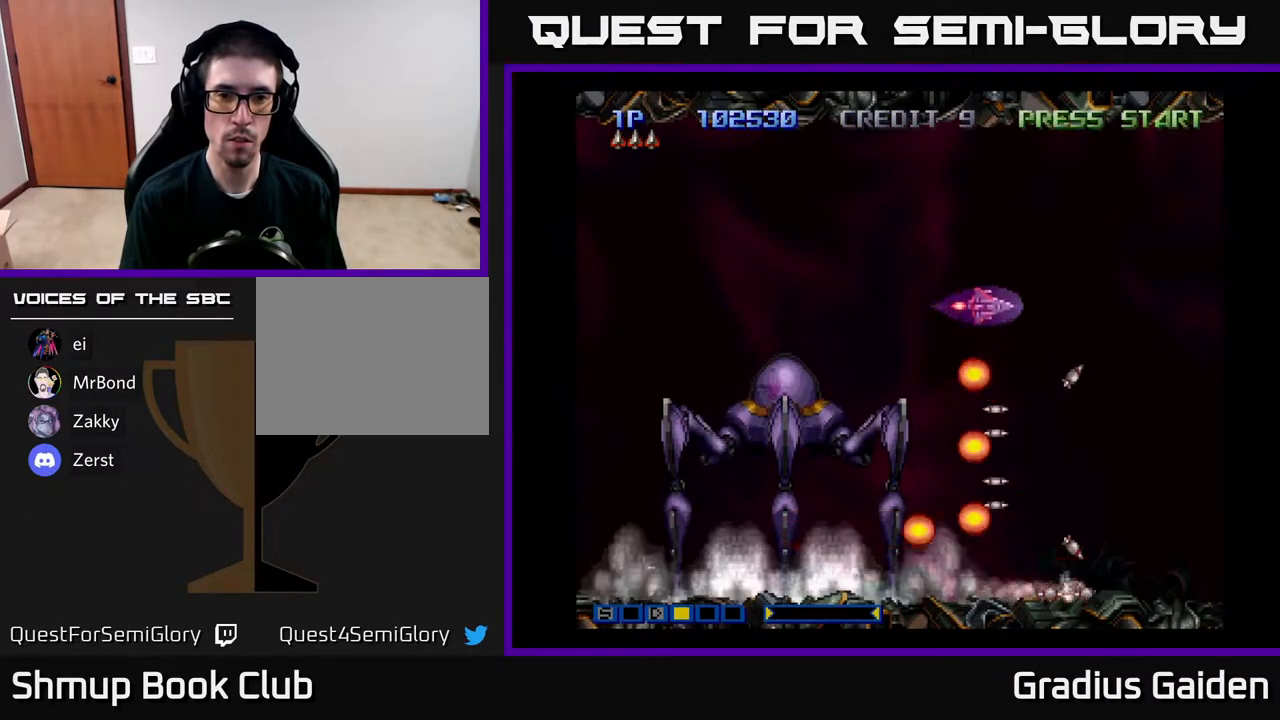
{"buttons": ["R2", "DPAD_DOWN"], "events": [[183, "DPAD_UP", "up"], [217, "DPAD_RIGHT", "down"], [250, "R2", "down"], [300, "DPAD_DOWN", "down"], [400, "R2", "up"], [500, "DPAD_RIGHT", "up"], [500, "R2", "down"]]}